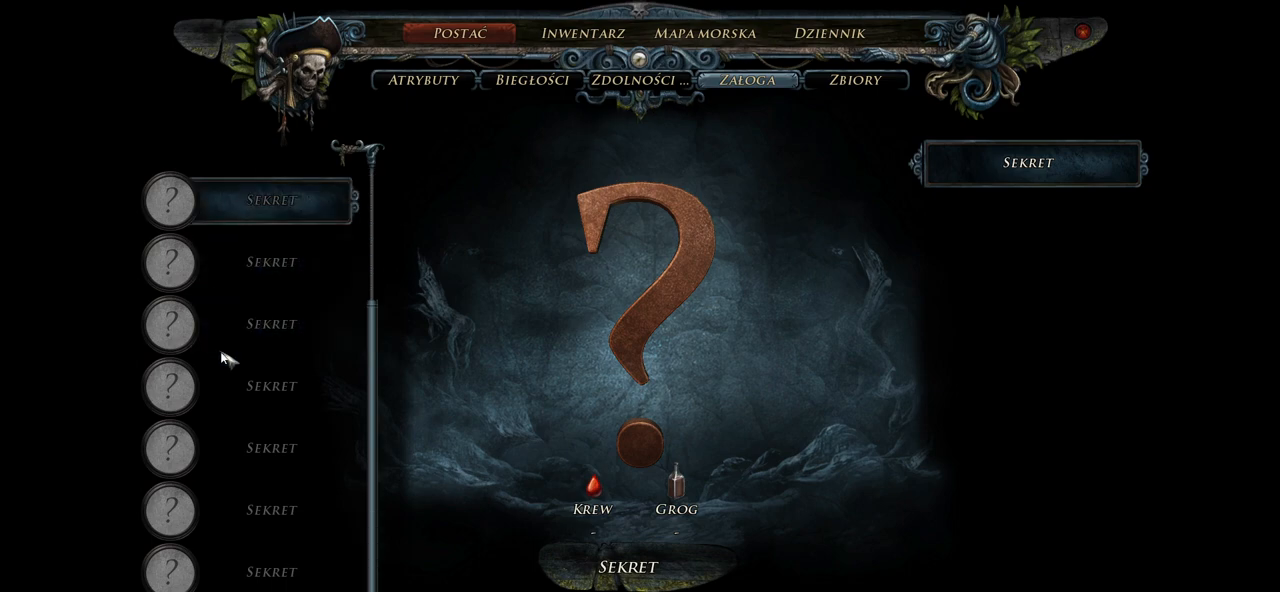
Gameplay with keyboard and mouse; each line is a JSON object with the keys and mouse buttons held at the frame after it. "events" lists presses ("down") and releases ("up") of "a", "ctrl", "d", "e", "q", "s", "shift", "space", "w", "mouse_left", "mouse_wheel", "mouse_right", "mouse_mb4" and "mouse_mb5" between this image and that frame as [ms after this image, input, new state], when the widget could be followed in between. "mouse_left", "mouse_wheel", "mouse_right", "mouse_mb4", "mouse_mb5" = the "left", "wheel", "right", "mb4", "mb5" buttons of the "mouse" list. No other keys are recorded. "wheel" means that the mouse wheel is clicked or scrolled. Mouse movement is not recorded.
{"keys": [], "mouse": ["wheel"], "events": []}
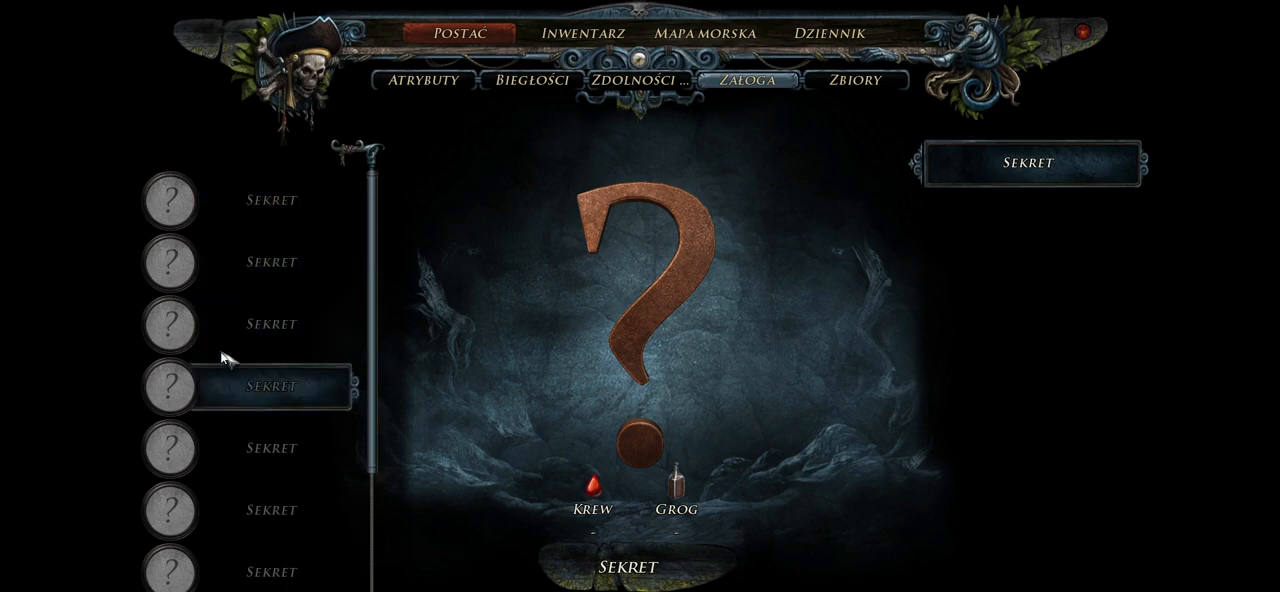
{"keys": [], "mouse": [], "events": [[60, "mouse_wheel", "up"]]}
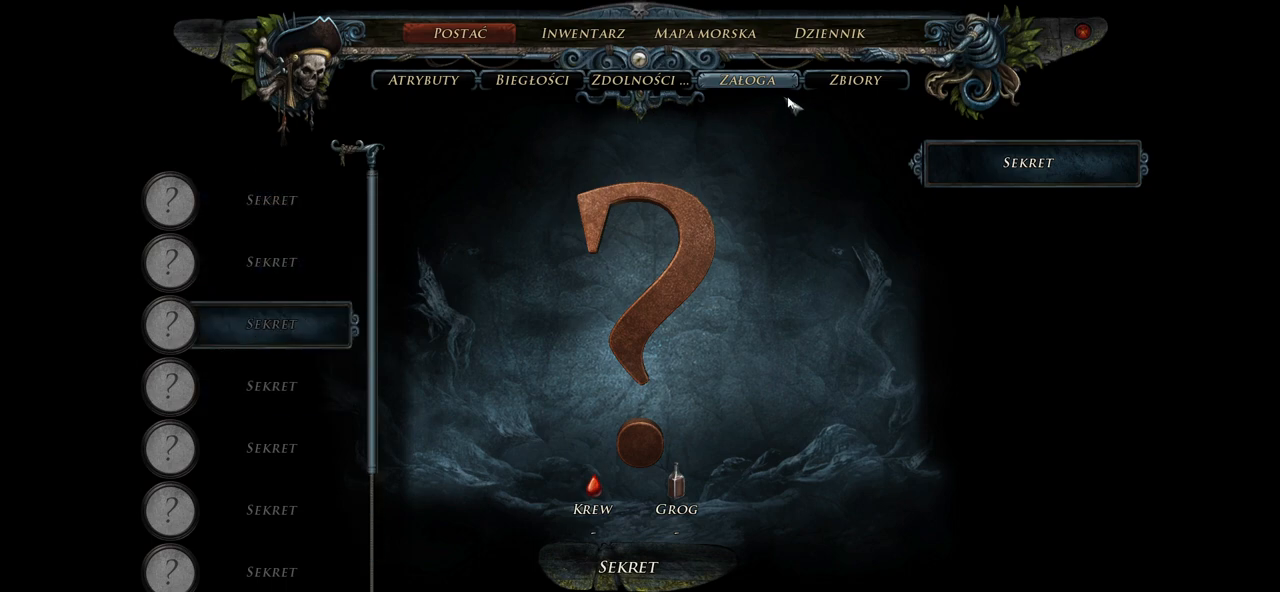
{"keys": [], "mouse": [], "events": [[120, "mouse_left", "down"], [240, "mouse_left", "up"]]}
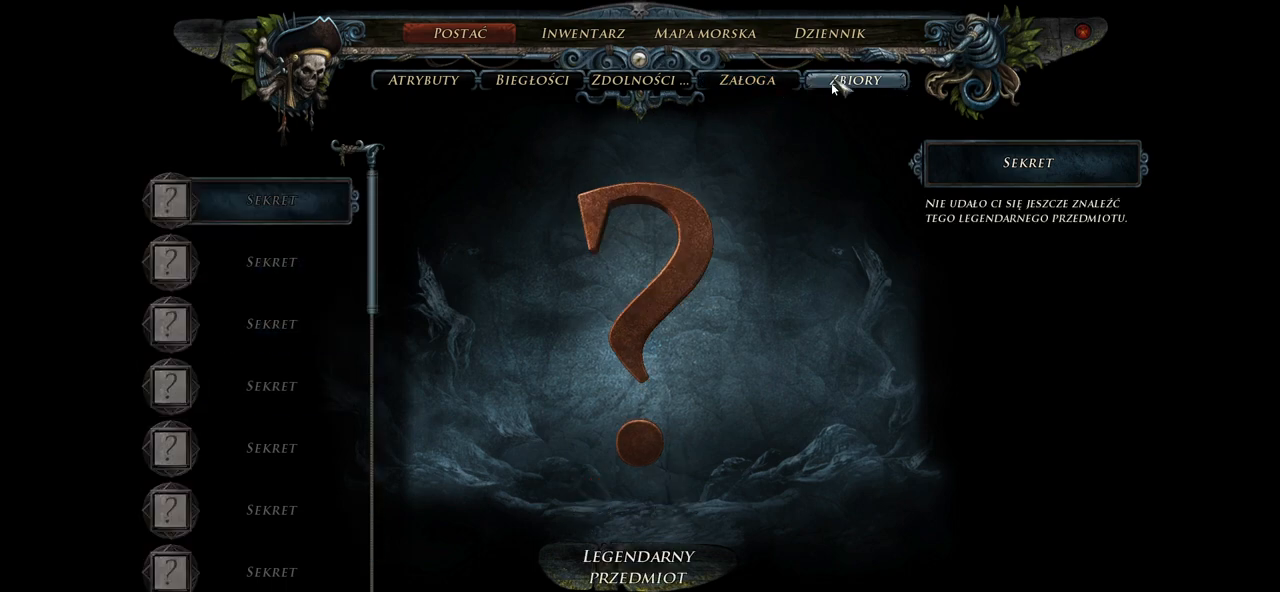
{"keys": [], "mouse": ["wheel"], "events": [[460, "mouse_wheel", "down"]]}
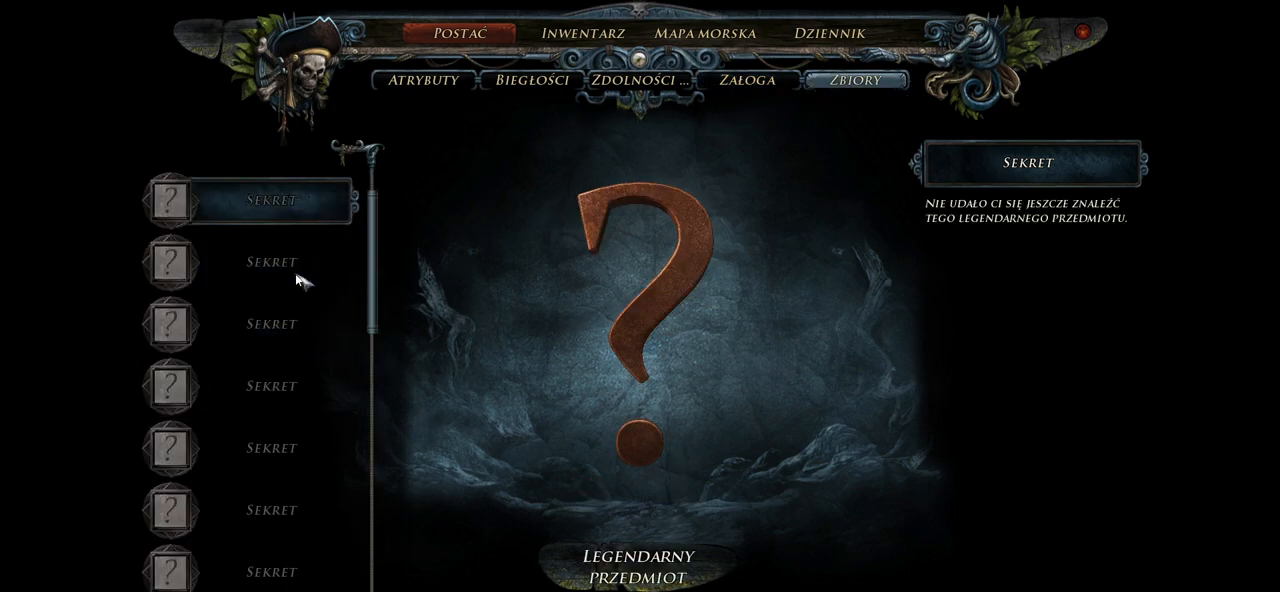
{"keys": [], "mouse": ["wheel"], "events": []}
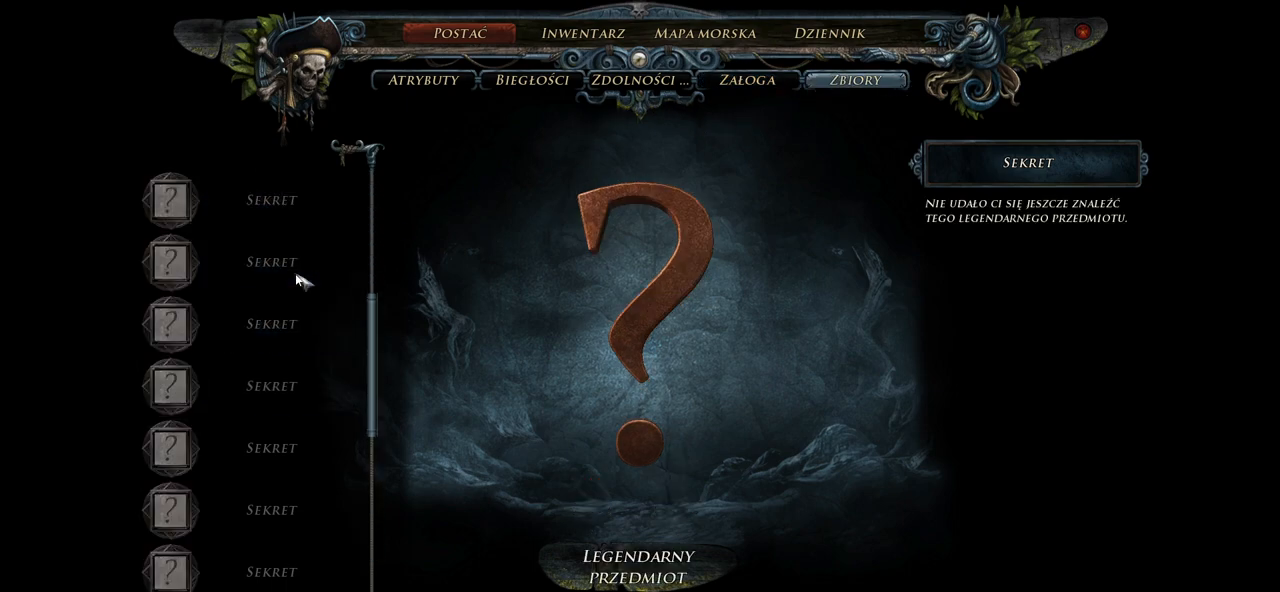
{"keys": [], "mouse": ["wheel"], "events": []}
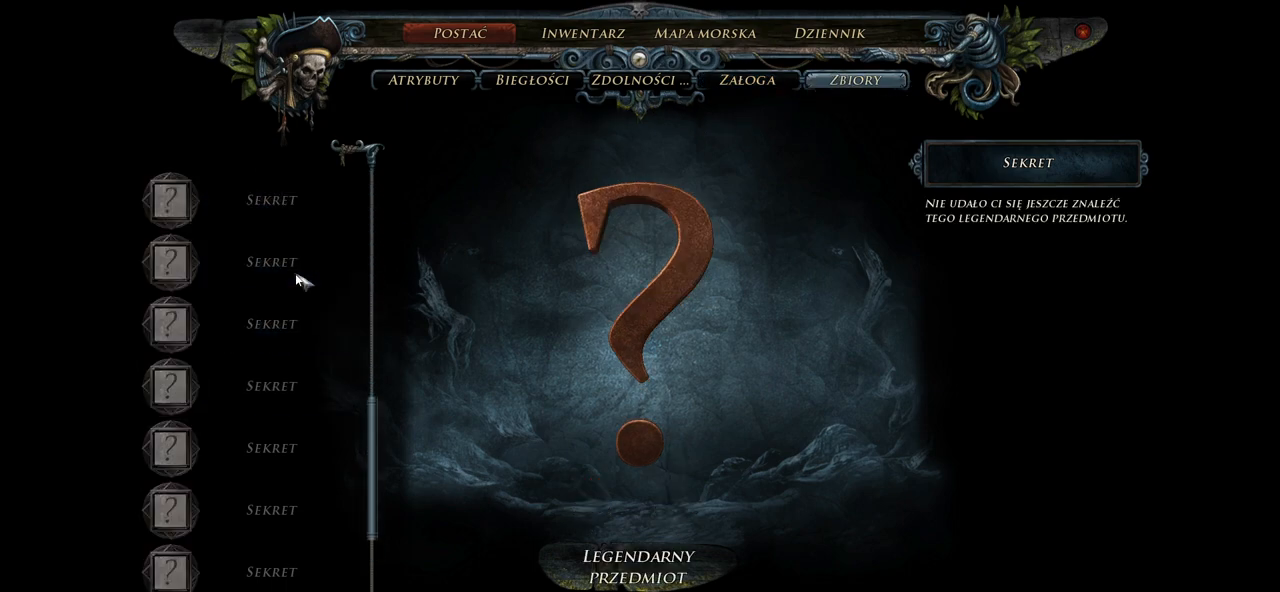
{"keys": [], "mouse": ["wheel"], "events": []}
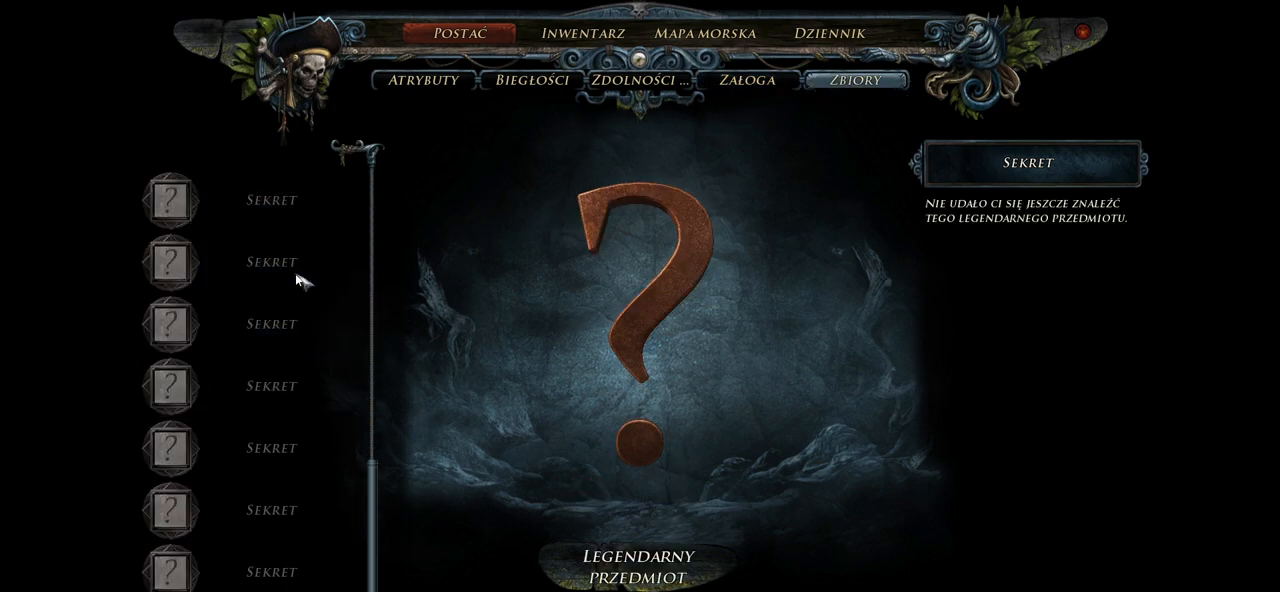
{"keys": [], "mouse": [], "events": [[380, "mouse_wheel", "up"]]}
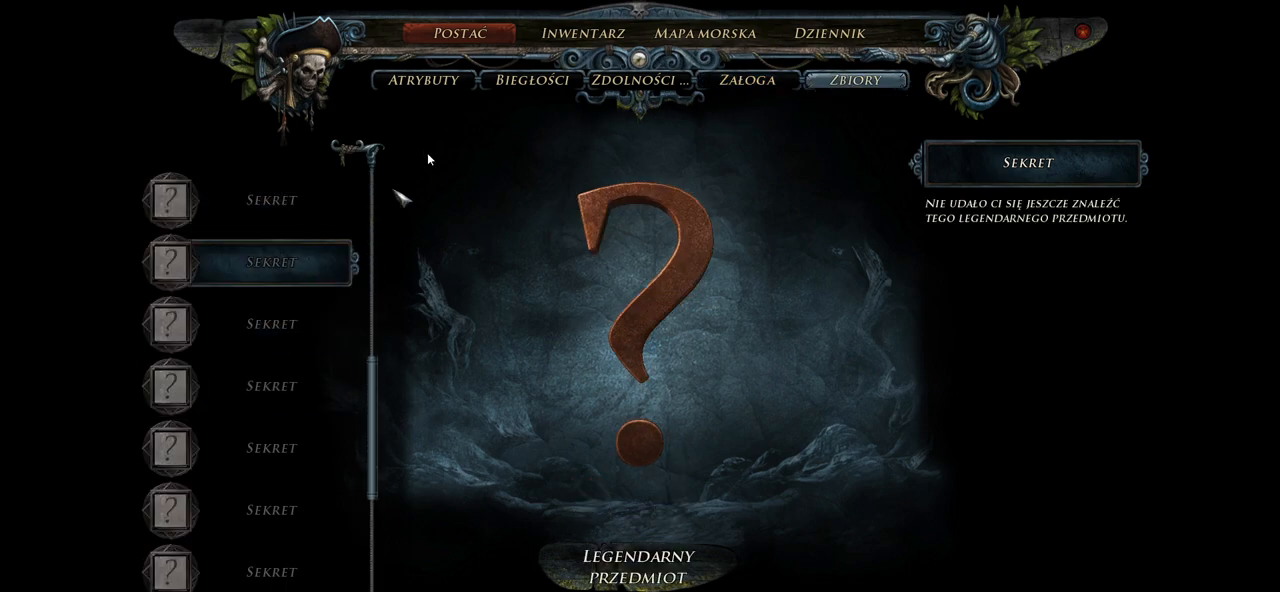
{"keys": [], "mouse": [], "events": [[380, "mouse_left", "down"], [500, "mouse_left", "up"]]}
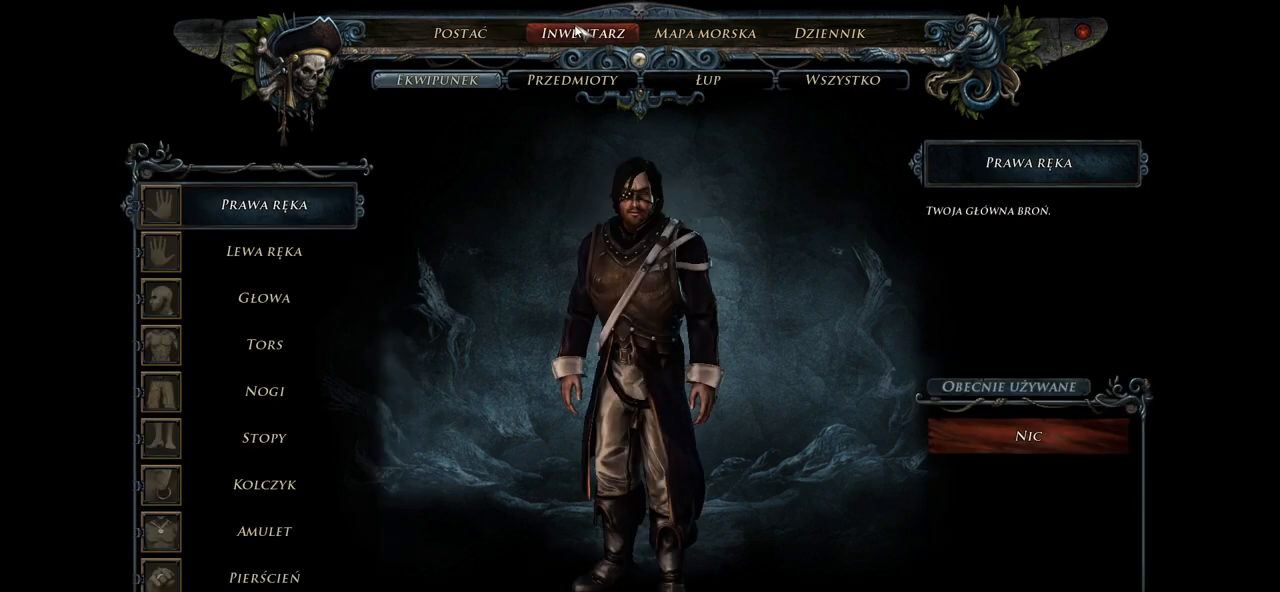
{"keys": [], "mouse": [], "events": []}
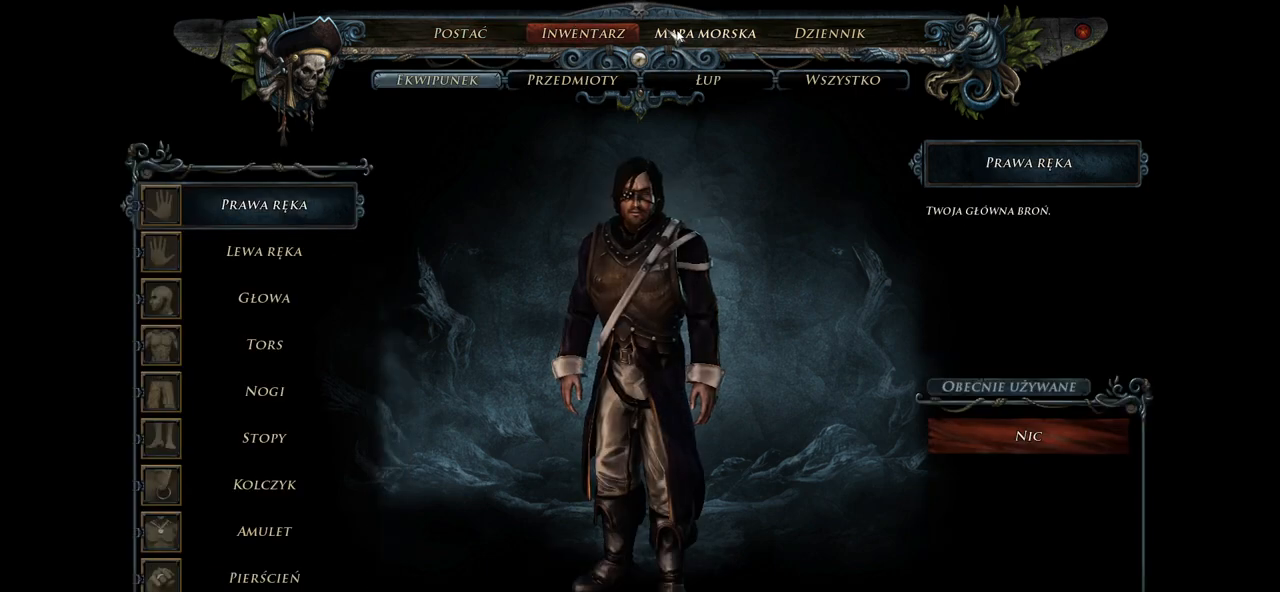
{"keys": [], "mouse": [], "events": [[300, "mouse_left", "down"], [380, "mouse_left", "up"]]}